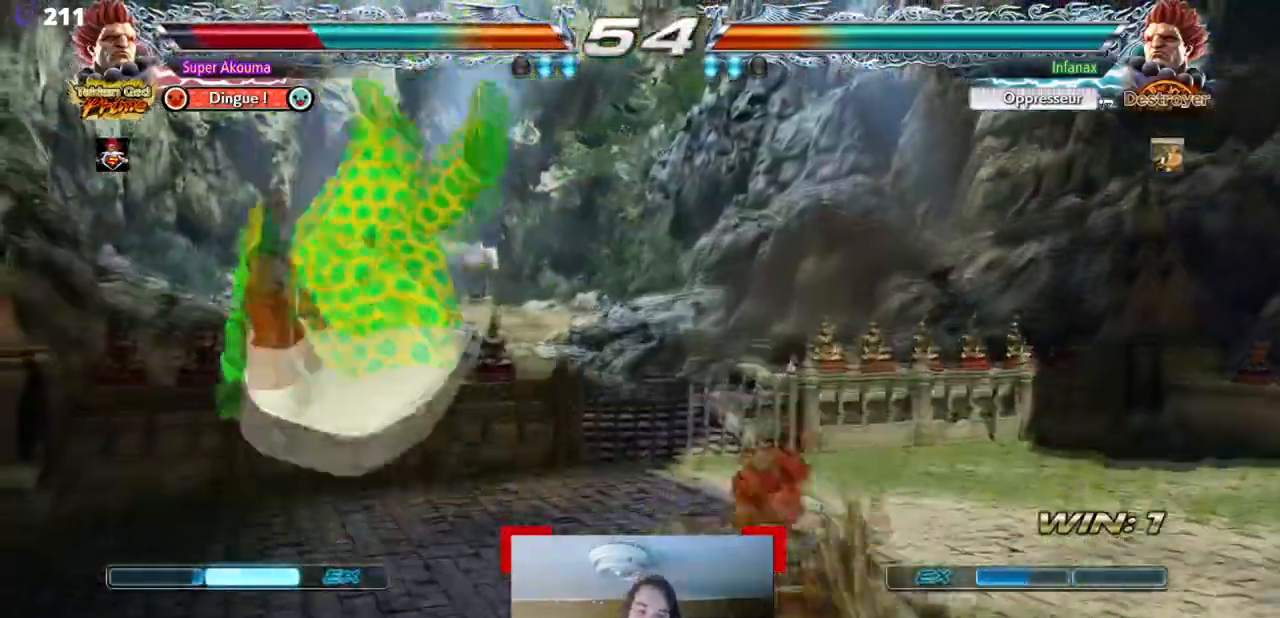
Gameplay with a controller (arcade stick); each line is a JSON object with the inputs held at the frame after it. "events" lists button and stick changes between this image and that frame as [ms after this image, input, new state], when the widget could be followed in between. Not read: CIRCLE L3 R3 other_buttons.
{"buttons": ["DPAD_LEFT"], "events": [[84, "TRIANGLE", "up"], [134, "TRIANGLE", "down"], [250, "TRIANGLE", "up"], [317, "TRIANGLE", "down"], [484, "DPAD_LEFT", "down"], [484, "TRIANGLE", "up"], [501, "SQUARE", "up"]]}
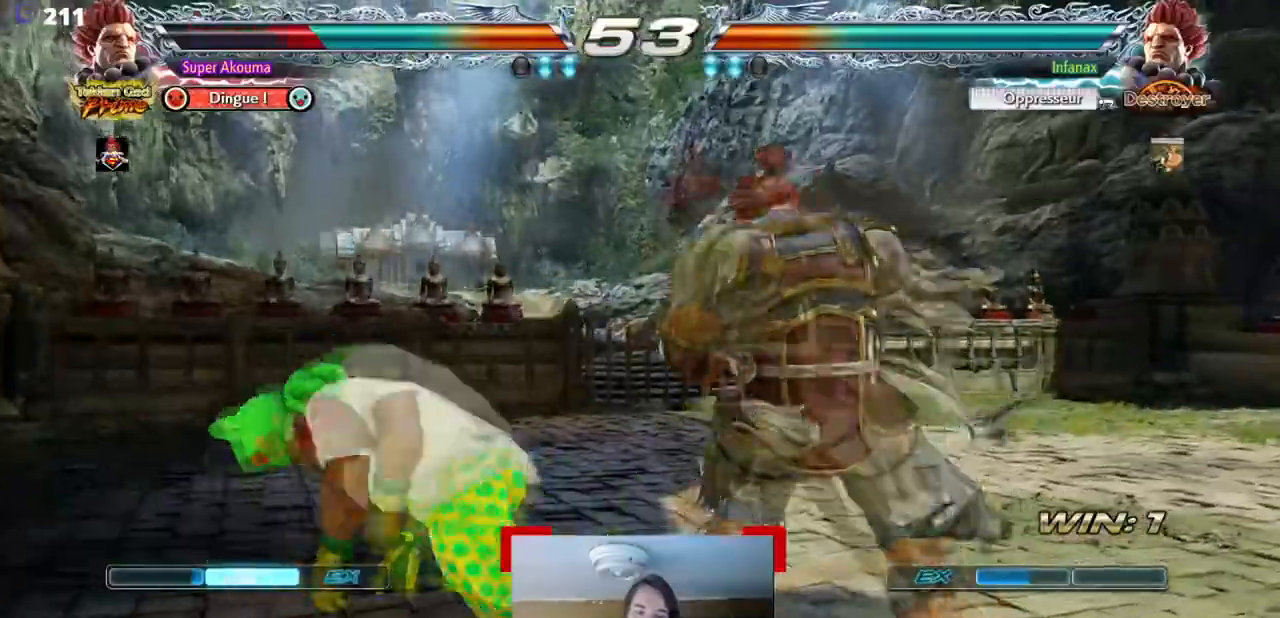
{"buttons": ["DPAD_LEFT"], "events": [[16, "DPAD_DOWN", "down"], [217, "DPAD_DOWN", "up"], [317, "DPAD_LEFT", "up"], [417, "DPAD_LEFT", "down"]]}
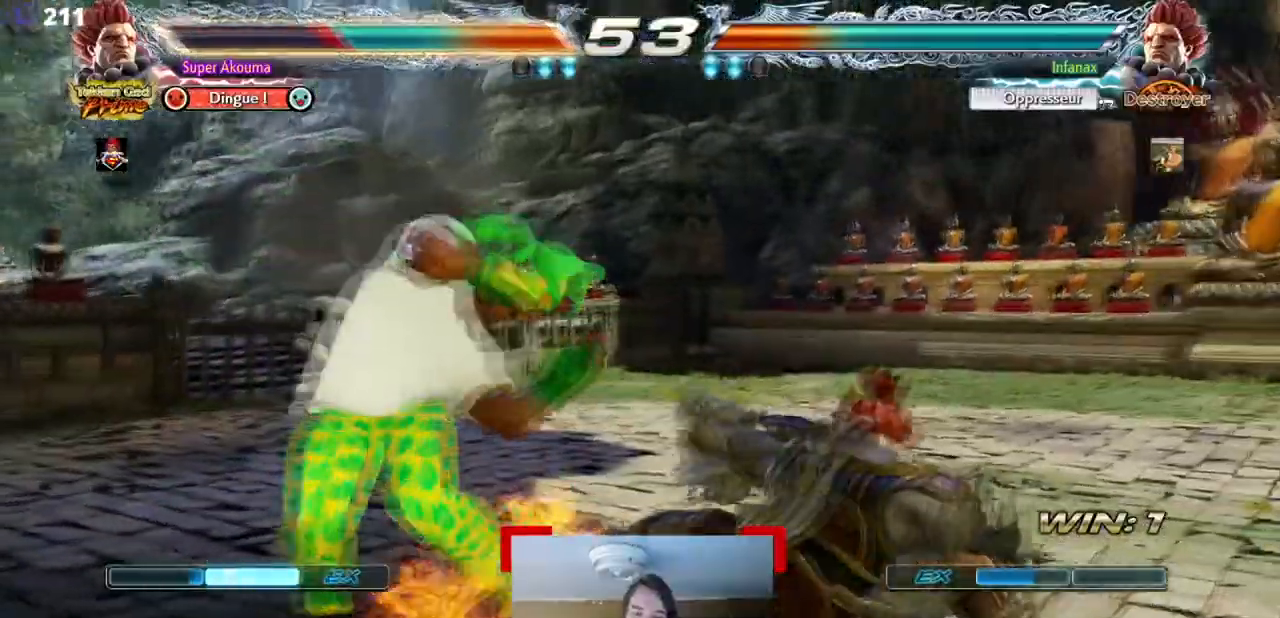
{"buttons": ["DPAD_UP", "DPAD_RIGHT"], "events": [[300, "DPAD_LEFT", "up"], [367, "DPAD_UP", "down"], [384, "DPAD_RIGHT", "down"]]}
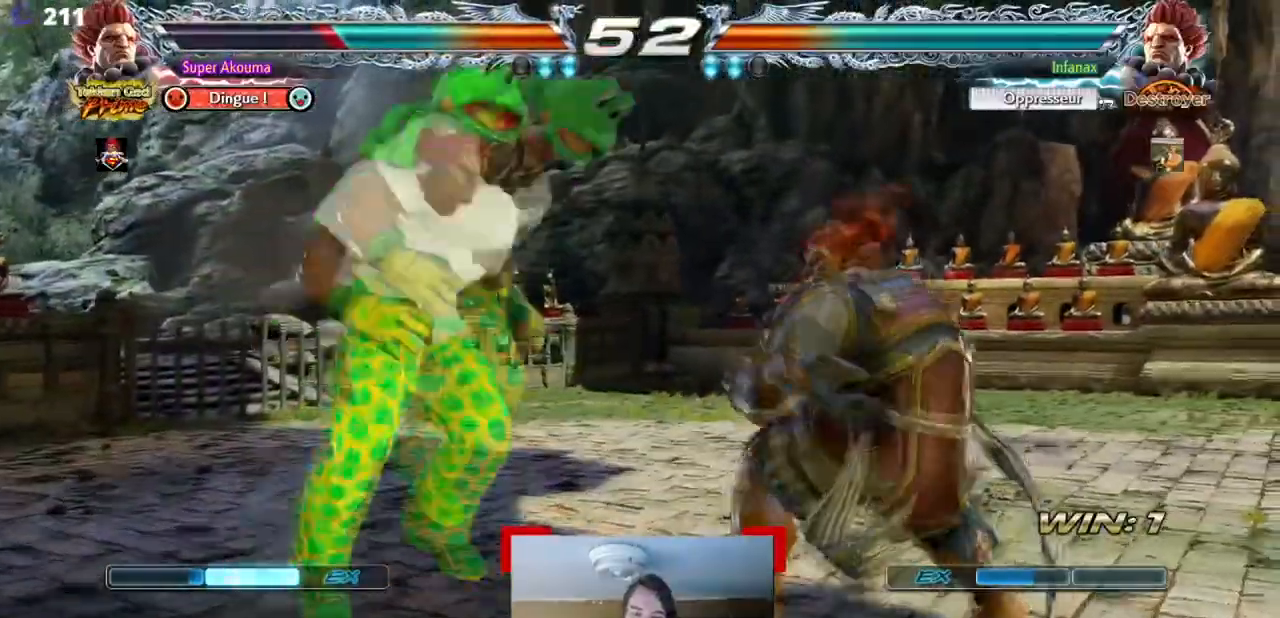
{"buttons": [], "events": [[66, "DPAD_RIGHT", "up"], [83, "DPAD_UP", "up"]]}